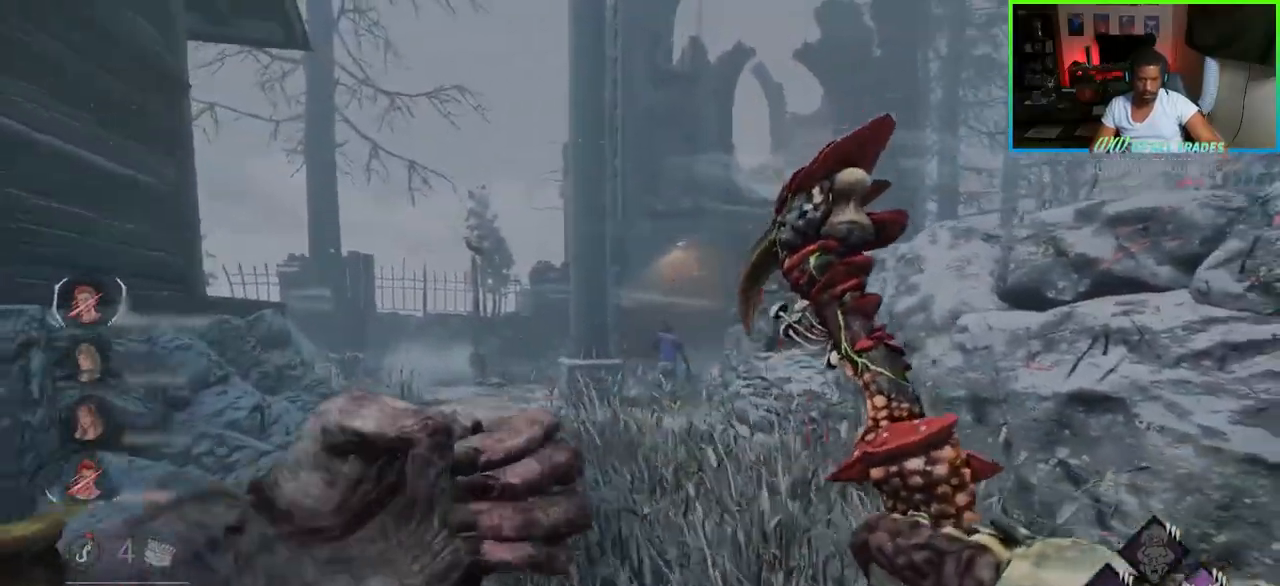
Gameplay with keyboard and mouse; each line is a JSON object with the keys and mouse buttons held at the frame after it. "events" lists presses ("down") and releases ("up") of "a", "ctrl", "d", "e", "f", "q", "r", "s", "shift", "space", "tab", "w", "mouse_left", "mouse_wheel", "mouse_right", "mouse_mb4" and "mouse_mb5" between this image and that frame as [ms after this image, input, new state], when the widget could be followed in between. "mouse_left", "mouse_wheel", "mouse_right", "mouse_mb4", "mouse_mb5" = the "left", "wheel", "right", "mb4", "mb5" buttons of the "mouse" list. No other keys are recorded. "wheel" means that the mouse wheel is clicked or scrolled. Not read: mouse_move.
{"keys": ["w"], "mouse": ["right"], "events": [[17, "mouse_right", "down"], [83, "mouse_right", "up"], [117, "mouse_right", "down"], [233, "mouse_right", "up"], [267, "mouse_right", "down"], [317, "a", "up"], [367, "mouse_right", "up"], [400, "mouse_right", "down"]]}
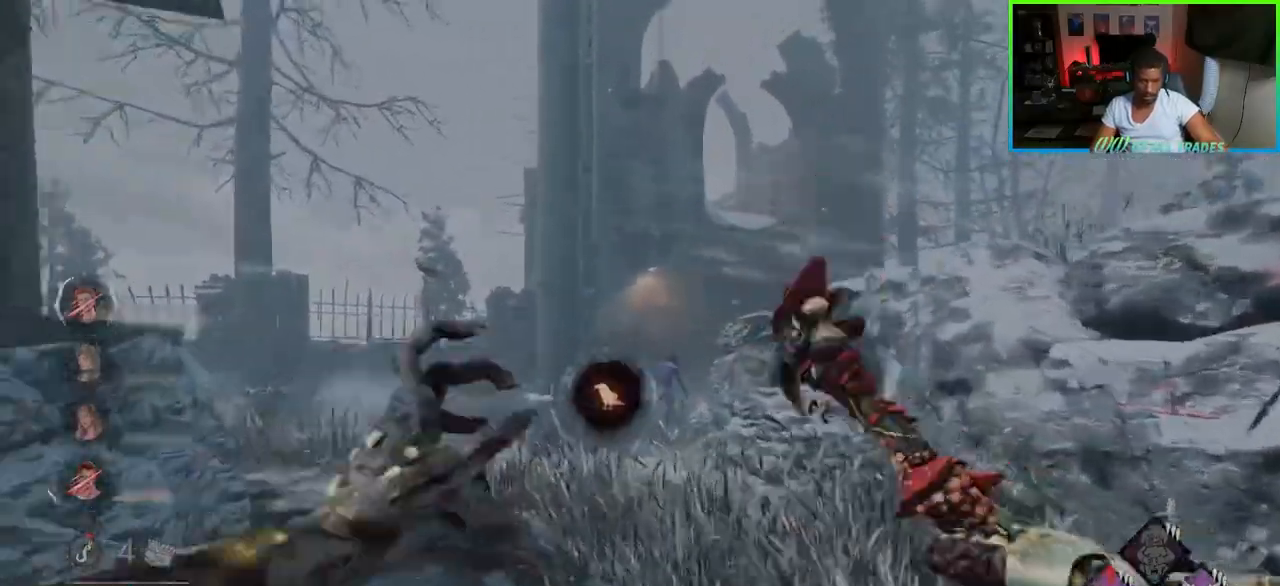
{"keys": ["a", "w"], "mouse": [], "events": [[67, "mouse_right", "up"], [400, "a", "down"]]}
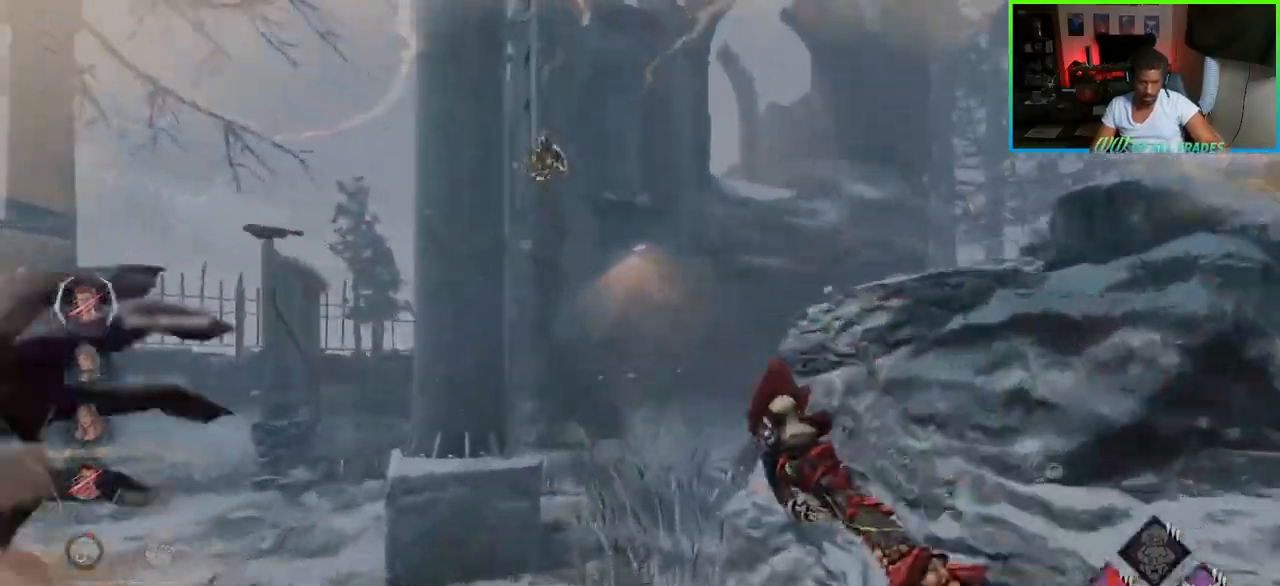
{"keys": ["a", "w"], "mouse": [], "events": [[33, "a", "up"], [183, "a", "down"]]}
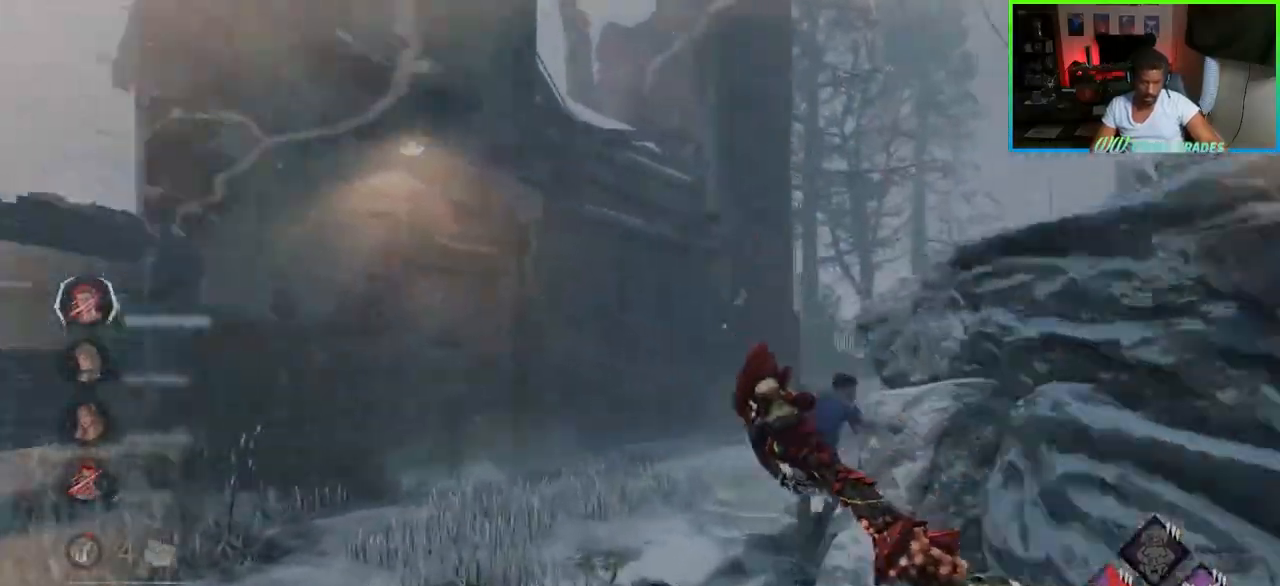
{"keys": ["a", "w"], "mouse": [], "events": []}
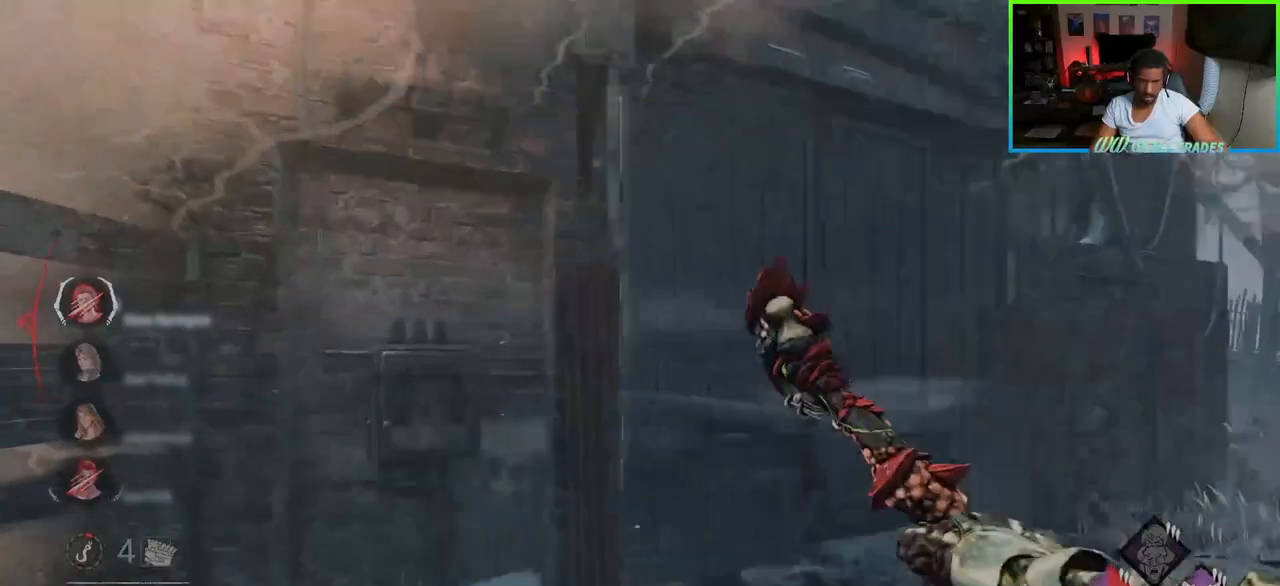
{"keys": ["a", "w"], "mouse": [], "events": []}
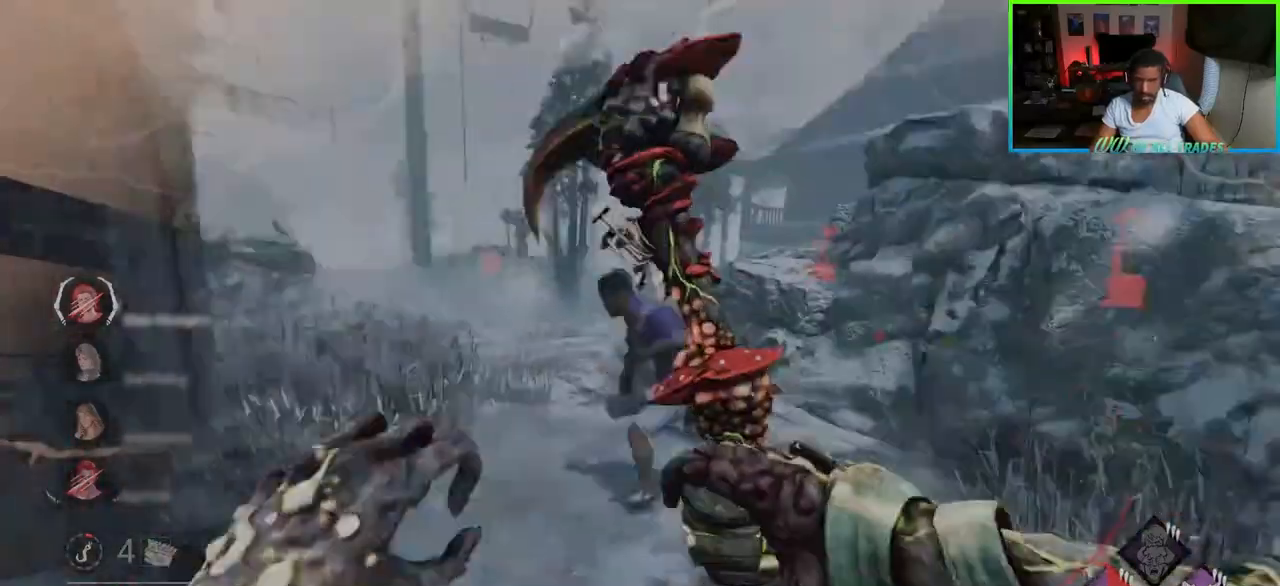
{"keys": ["a", "w"], "mouse": [], "events": []}
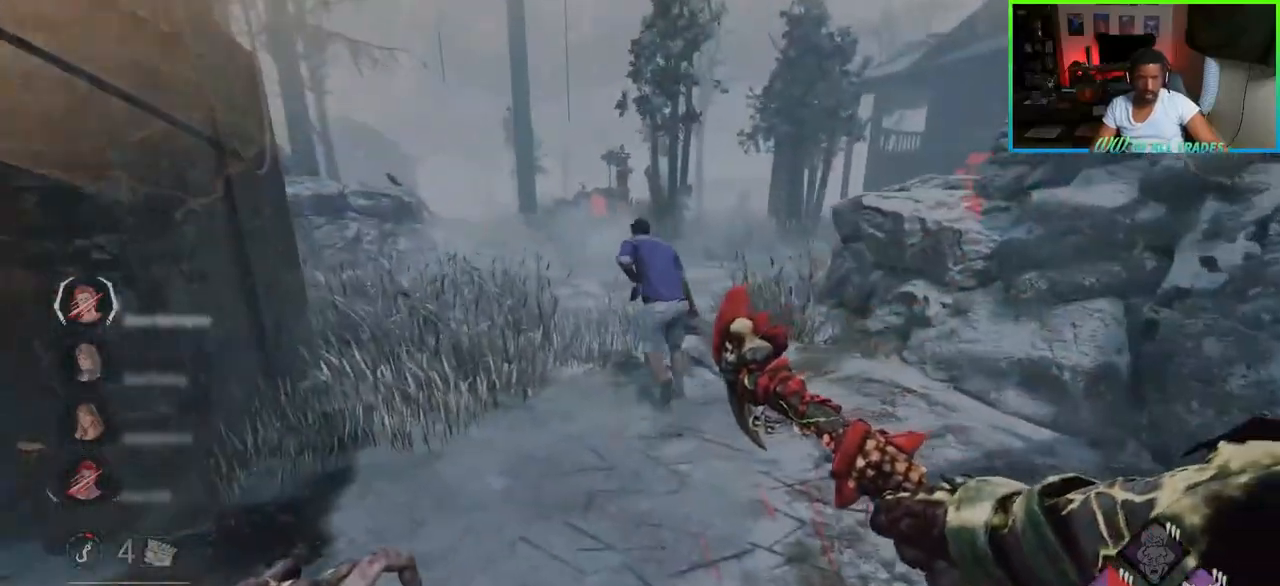
{"keys": ["w"], "mouse": [], "events": [[17, "a", "up"], [283, "mouse_right", "down"], [433, "mouse_right", "up"]]}
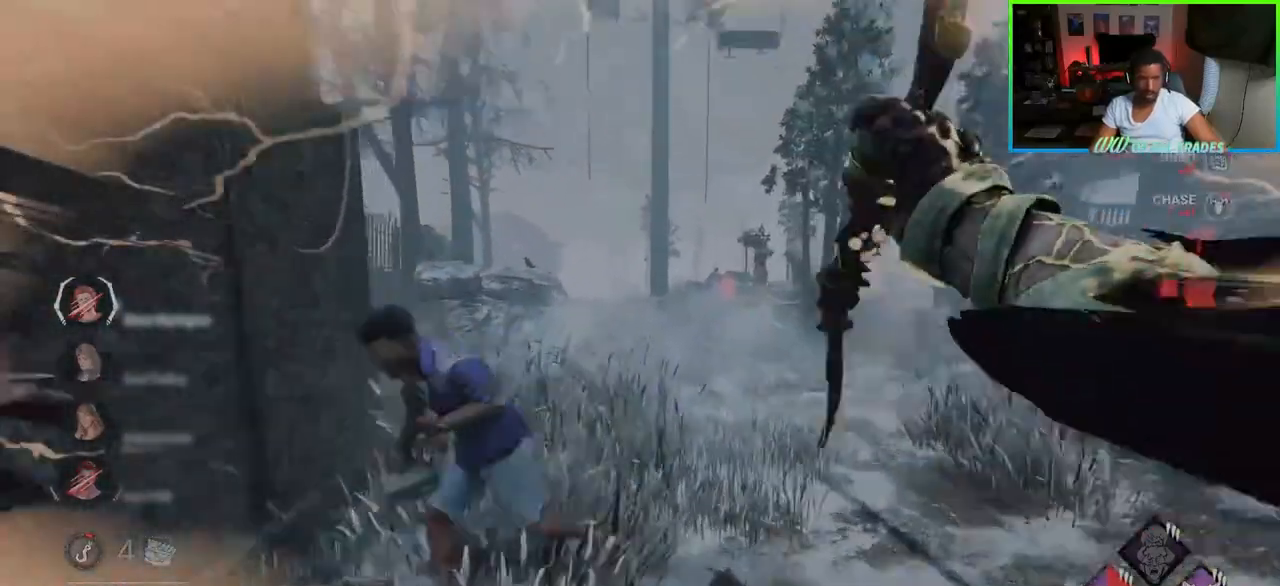
{"keys": ["a", "s"], "mouse": [], "events": [[50, "a", "down"], [67, "mouse_left", "down"], [217, "mouse_left", "up"], [267, "mouse_left", "down"], [300, "w", "up"], [333, "mouse_left", "up"], [367, "mouse_left", "down"], [467, "mouse_left", "up"], [500, "s", "down"]]}
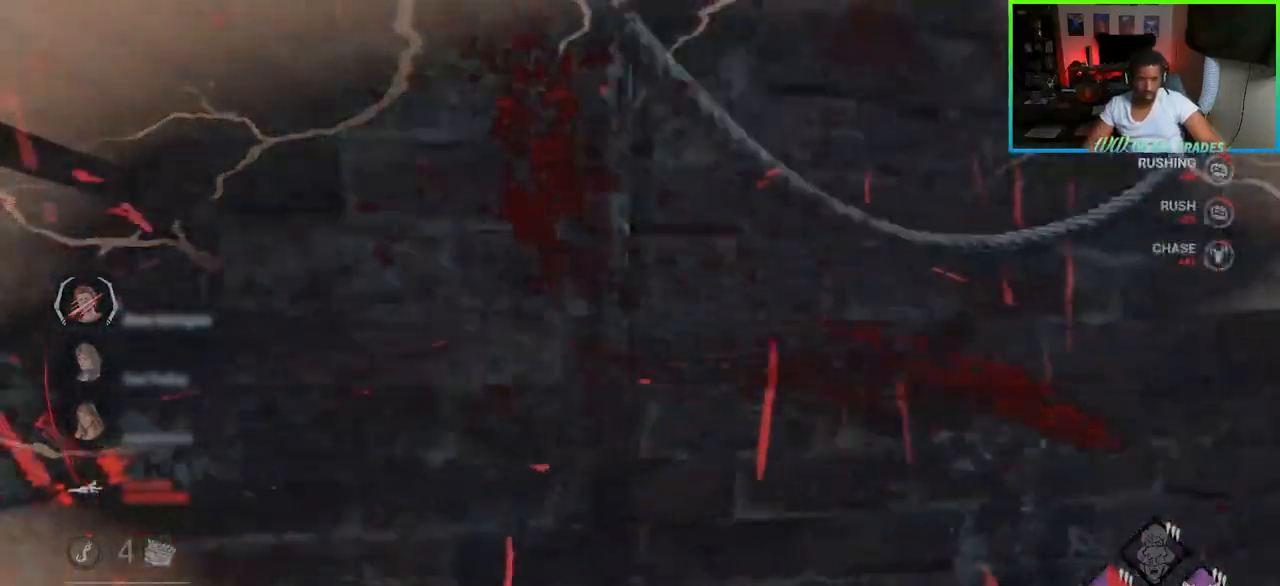
{"keys": ["d", "s"], "mouse": [], "events": [[17, "a", "up"], [350, "d", "down"]]}
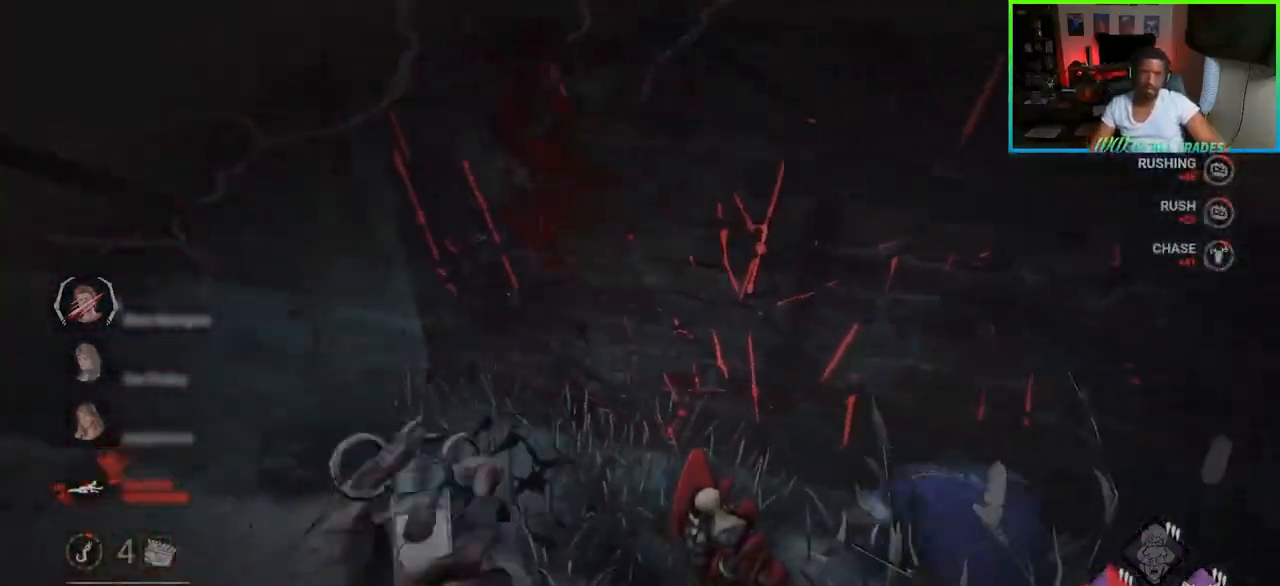
{"keys": ["d"], "mouse": [], "events": [[317, "s", "up"]]}
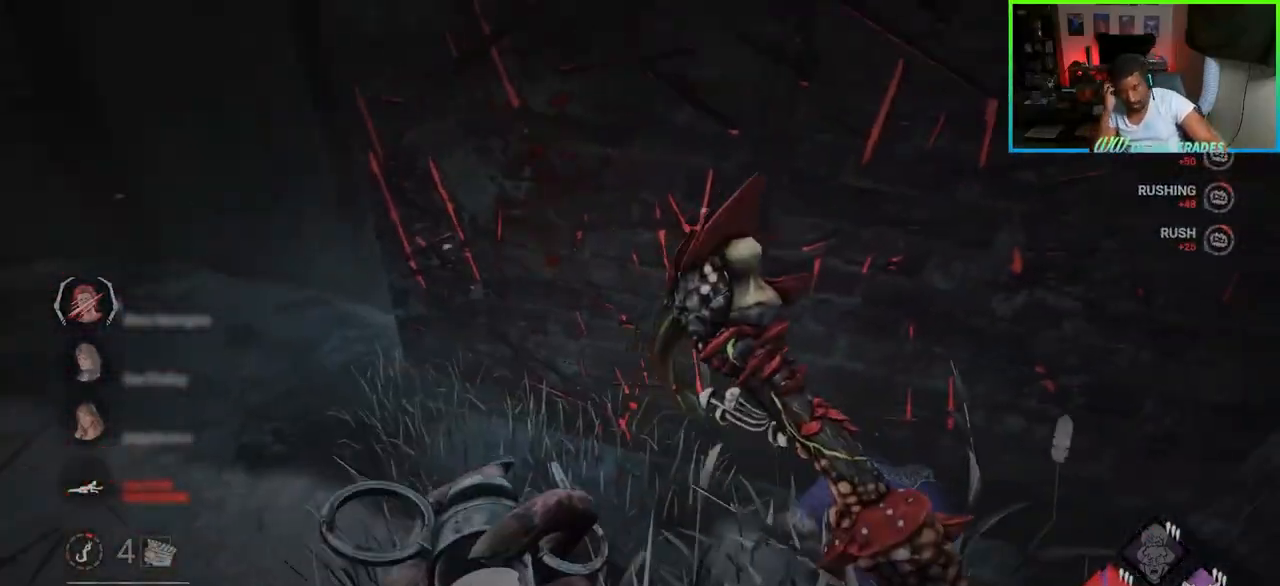
{"keys": ["d", "w"], "mouse": [], "events": [[433, "w", "down"]]}
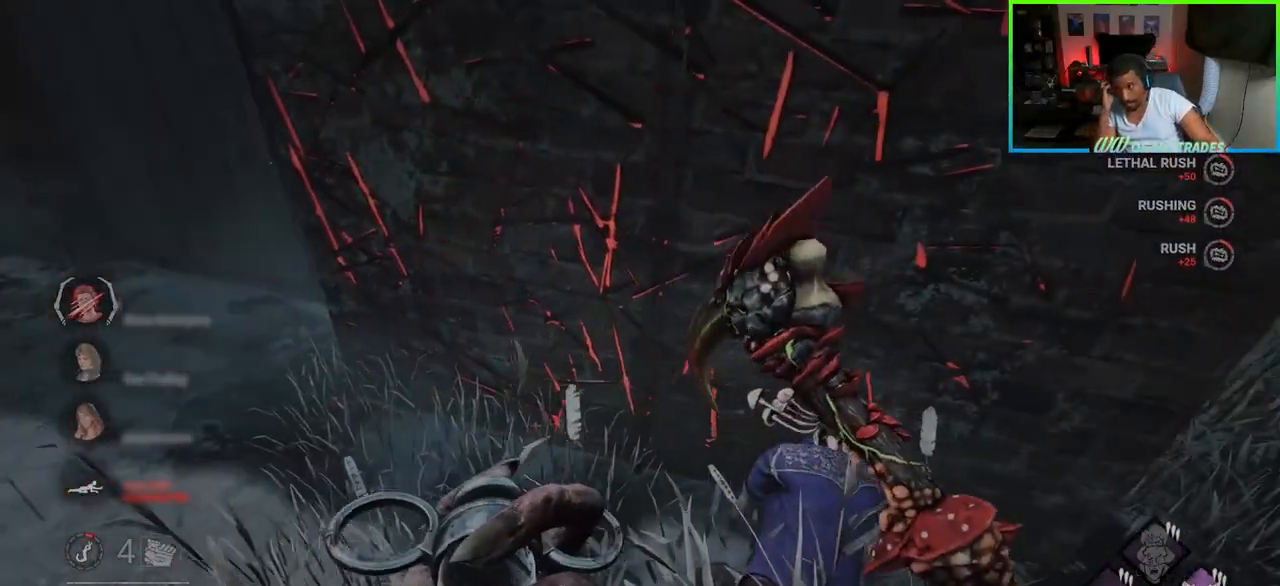
{"keys": ["d", "w"], "mouse": [], "events": [[100, "d", "up"], [300, "a", "down"], [350, "a", "up"], [350, "d", "down"]]}
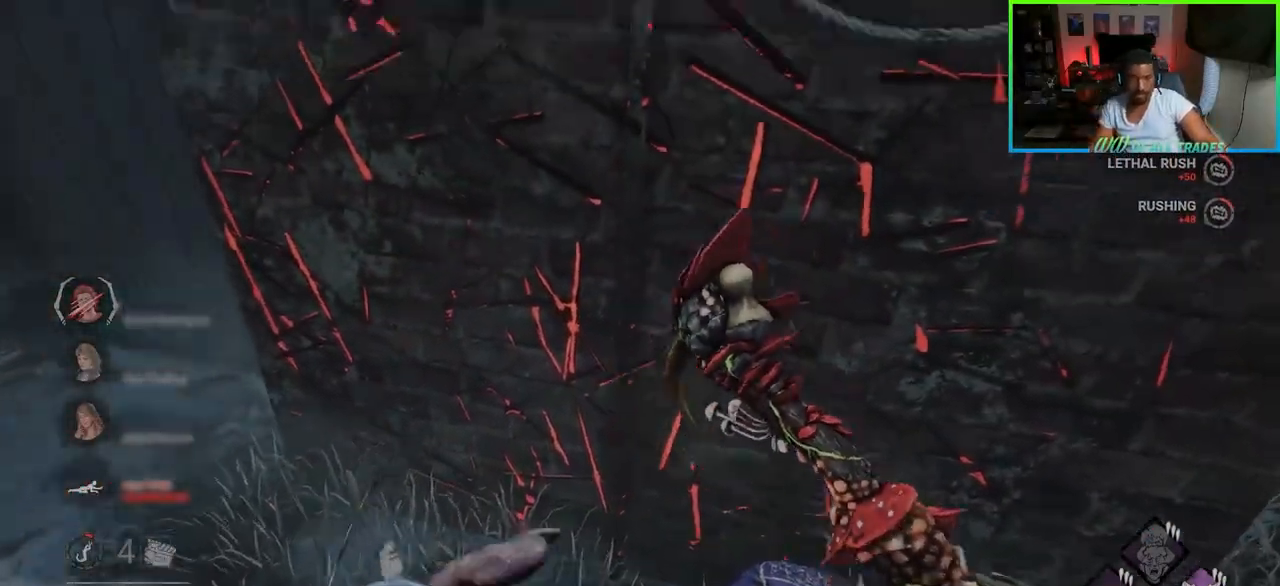
{"keys": ["a", "w"], "mouse": [], "events": [[67, "space", "down"], [217, "space", "up"], [267, "a", "down"], [283, "space", "down"], [333, "space", "up"], [383, "d", "up"], [417, "space", "down"], [500, "space", "up"]]}
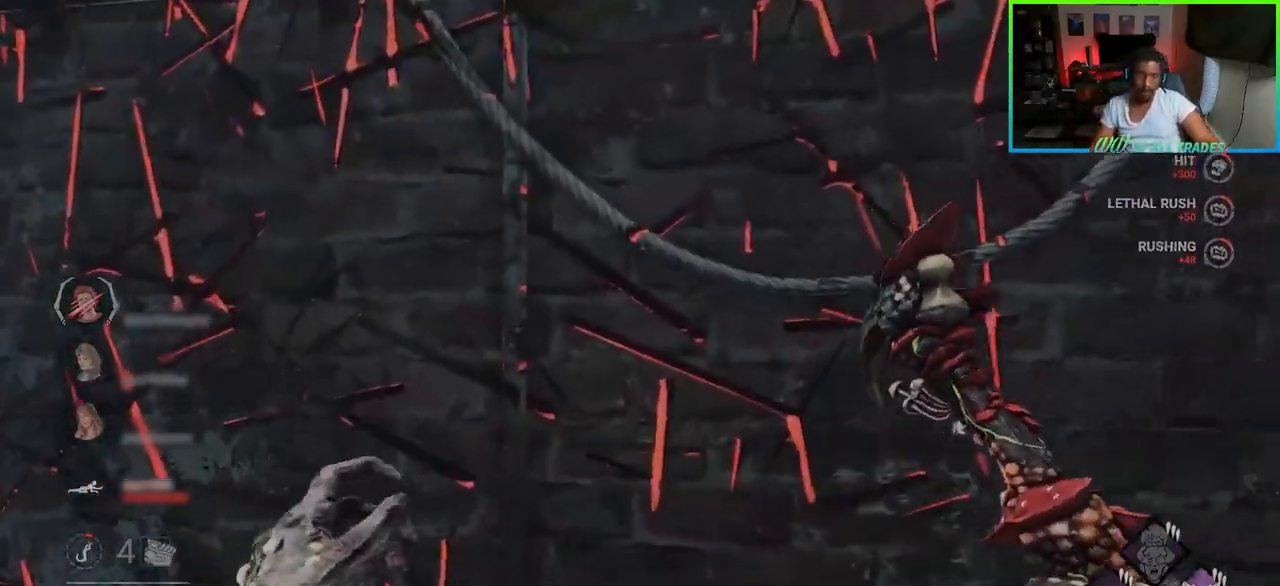
{"keys": ["space"], "mouse": [], "events": [[17, "a", "up"], [50, "d", "down"], [67, "space", "down"], [133, "space", "up"], [217, "space", "down"], [267, "d", "up"], [267, "space", "up"], [300, "w", "up"], [333, "space", "down"], [383, "space", "up"], [450, "space", "down"]]}
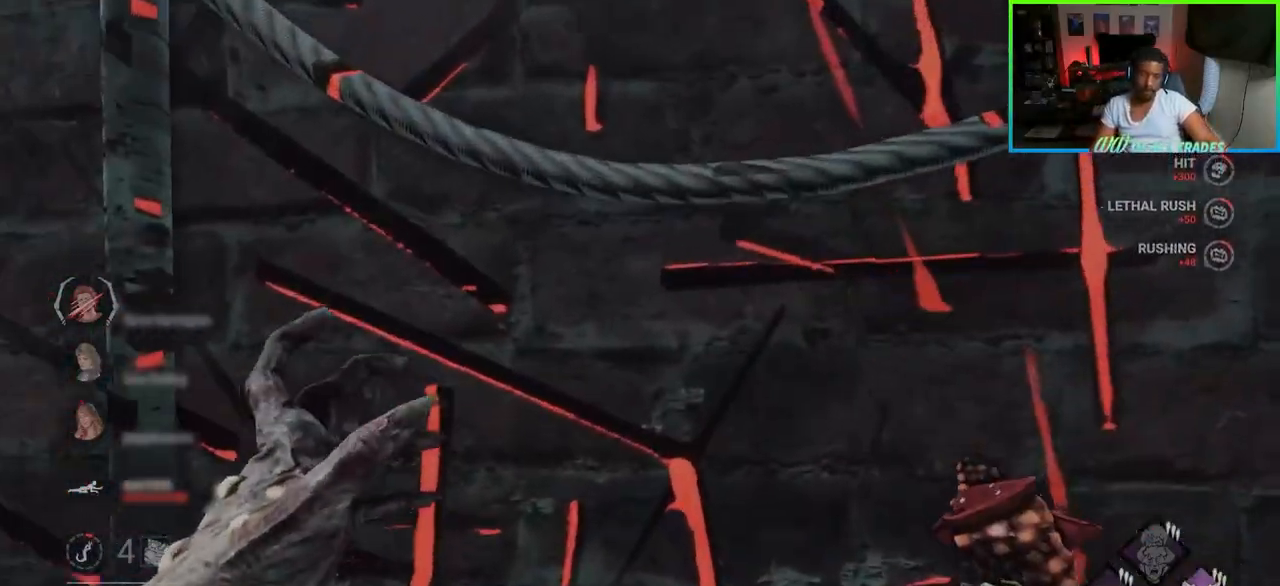
{"keys": ["a", "w"], "mouse": [], "events": [[33, "space", "up"], [67, "space", "down"], [150, "space", "up"], [183, "space", "down"], [400, "w", "down"], [417, "space", "up"], [500, "a", "down"]]}
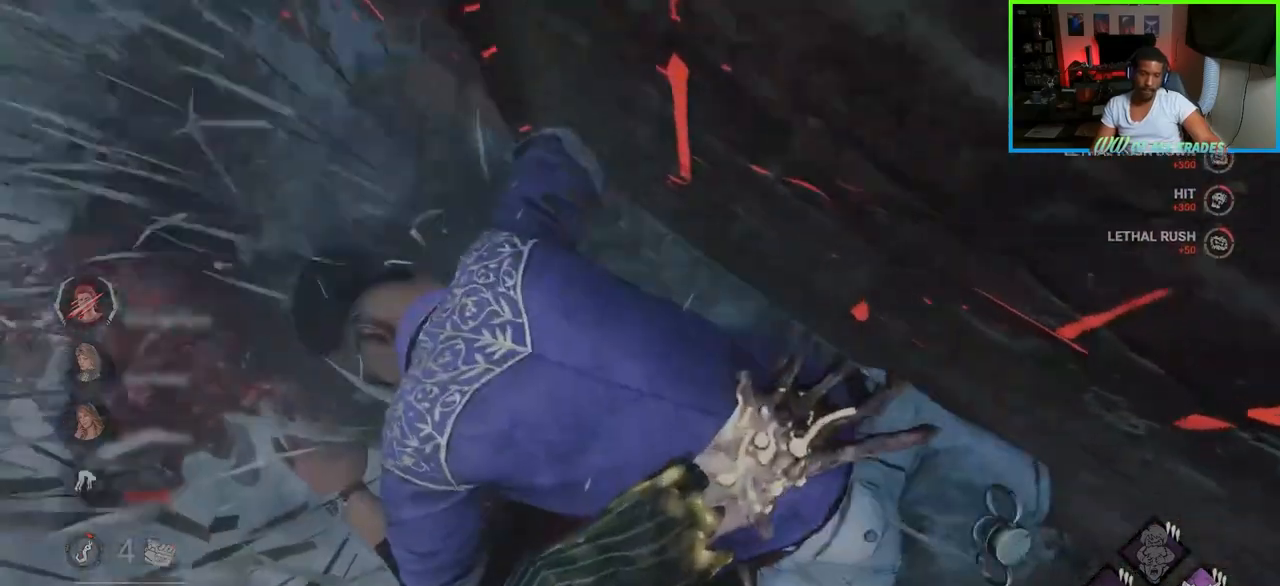
{"keys": ["a", "shift", "w"], "mouse": [], "events": [[183, "shift", "down"]]}
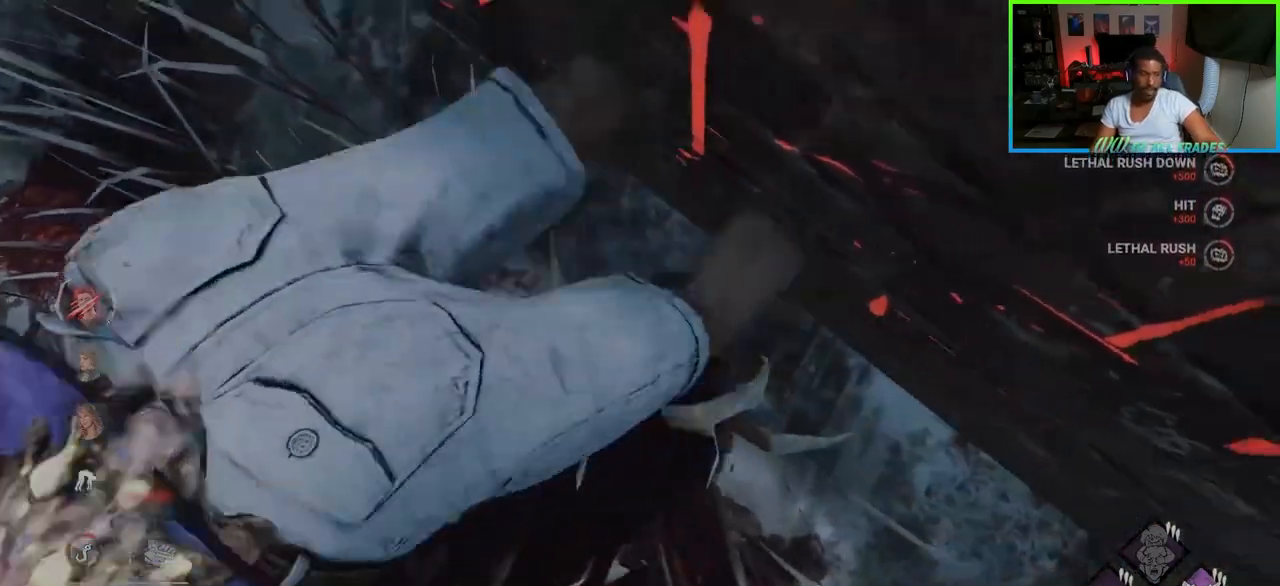
{"keys": ["a", "shift", "w"], "mouse": [], "events": []}
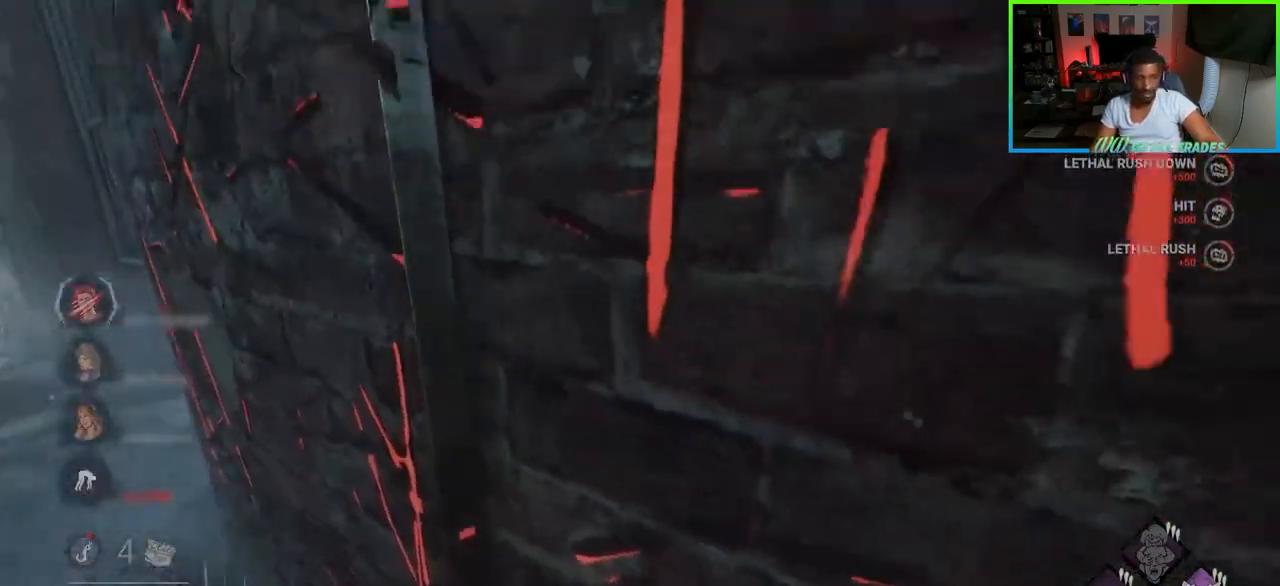
{"keys": ["a", "shift", "w"], "mouse": [], "events": []}
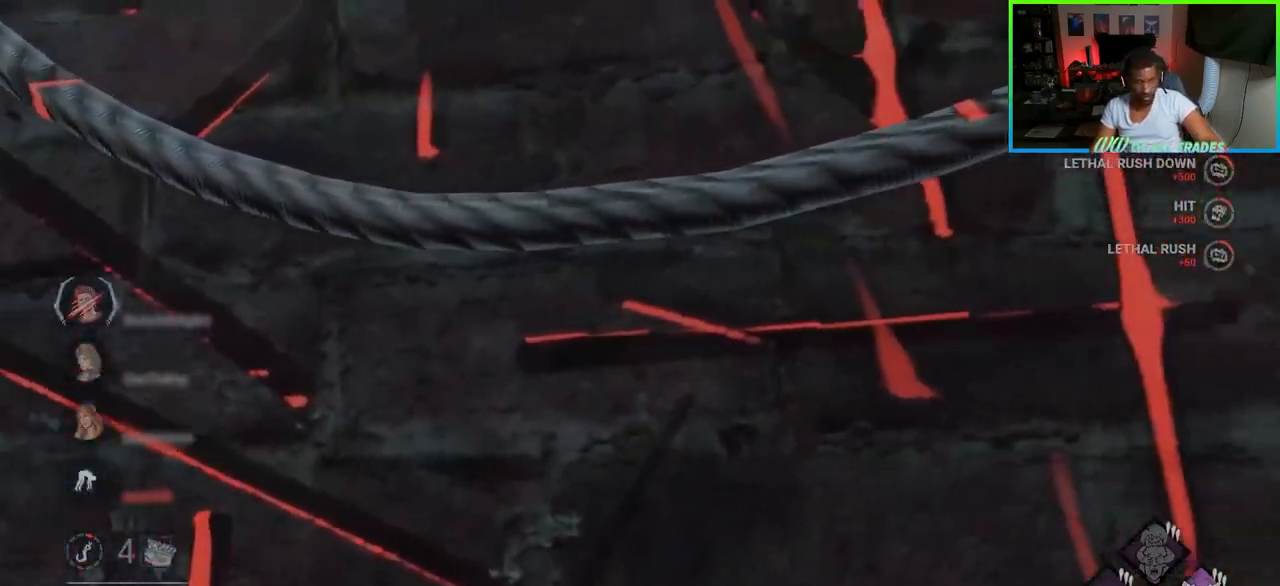
{"keys": ["a", "shift", "w"], "mouse": [], "events": []}
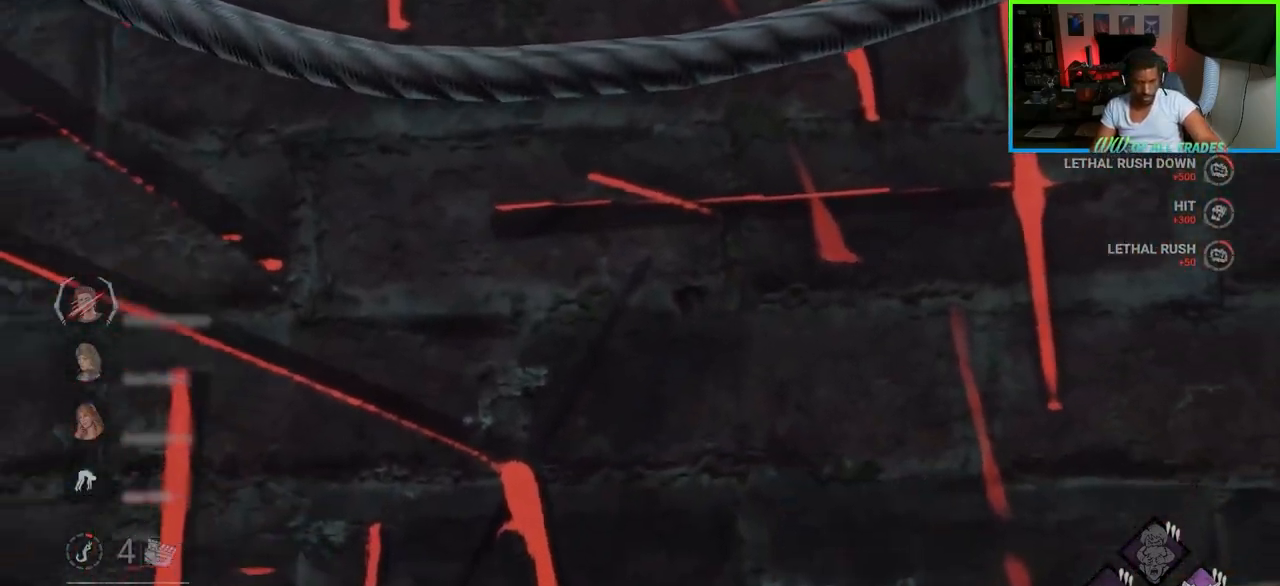
{"keys": ["a", "shift", "w"], "mouse": [], "events": []}
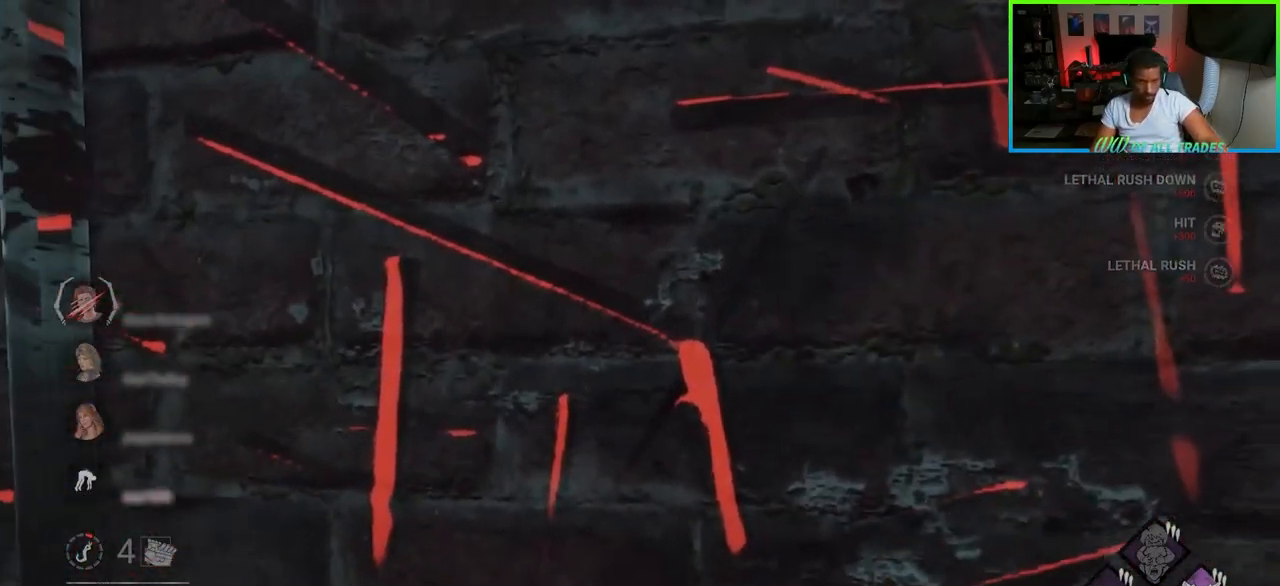
{"keys": ["d", "shift", "w"], "mouse": [], "events": [[367, "a", "up"], [367, "d", "down"]]}
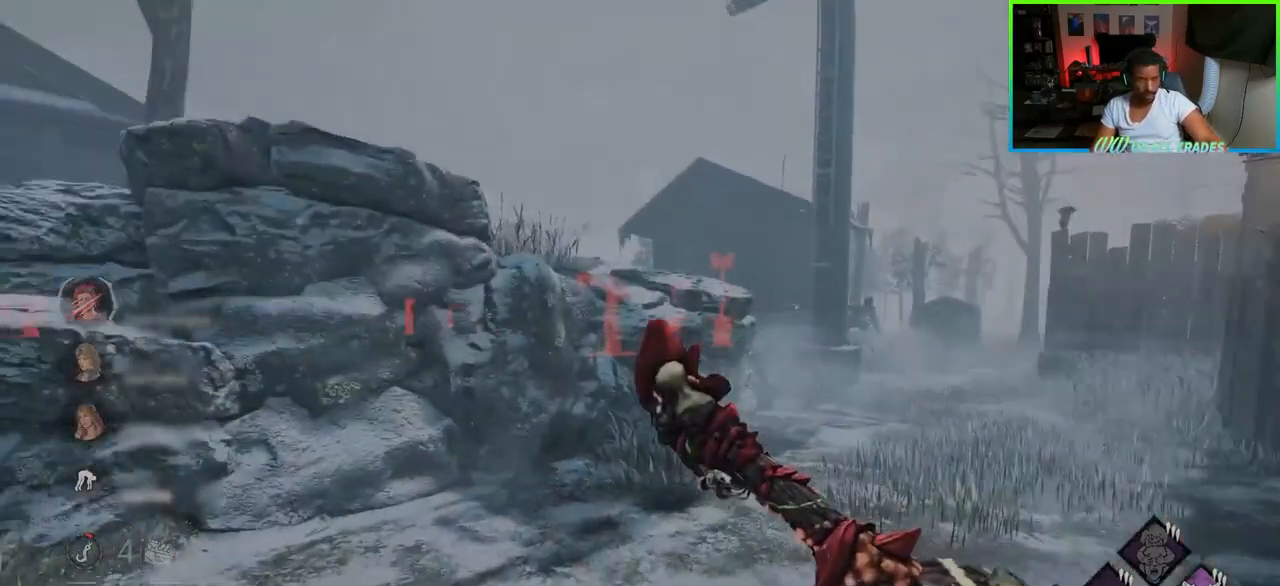
{"keys": ["d", "shift", "w"], "mouse": [], "events": []}
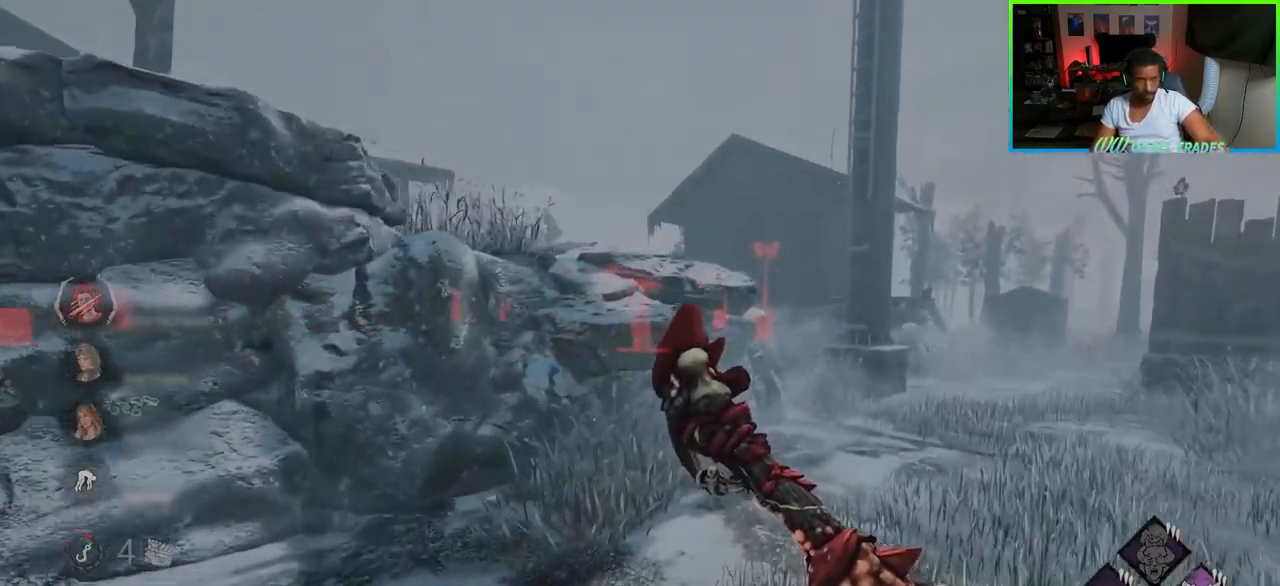
{"keys": ["d", "shift", "w"], "mouse": [], "events": []}
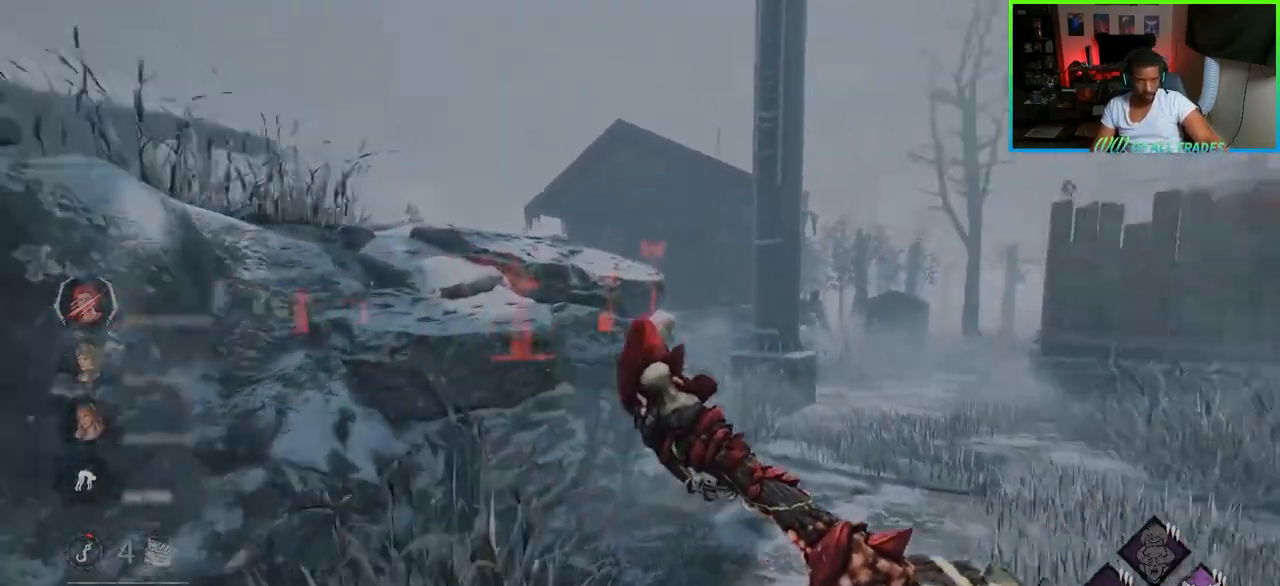
{"keys": ["d", "shift", "w"], "mouse": [], "events": []}
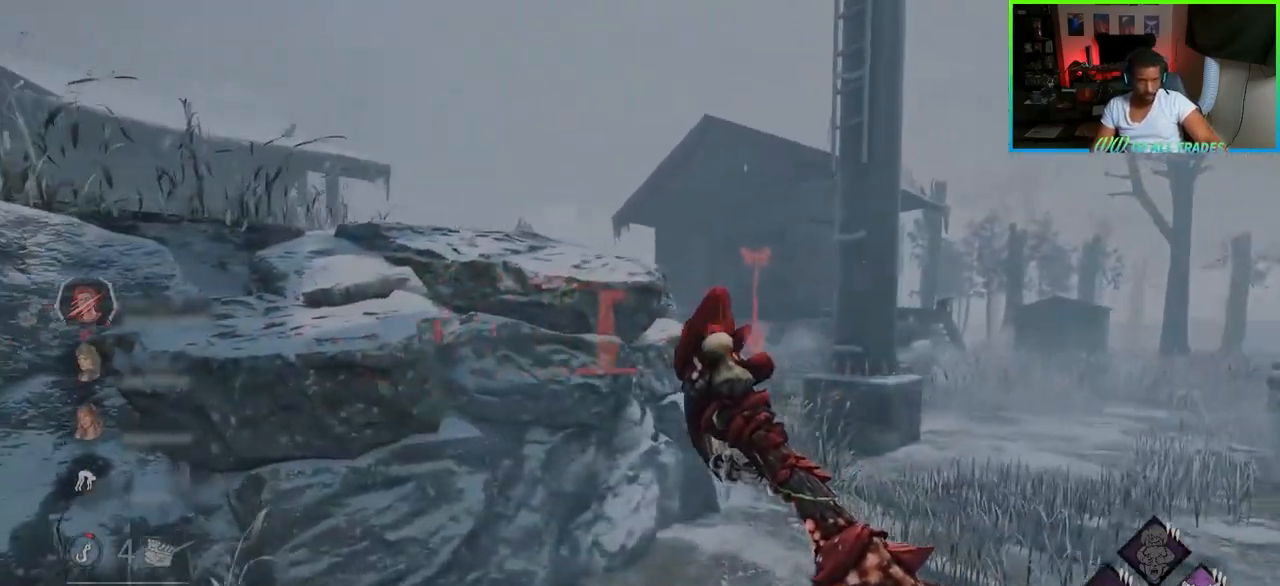
{"keys": ["shift", "w"], "mouse": [], "events": [[350, "d", "up"]]}
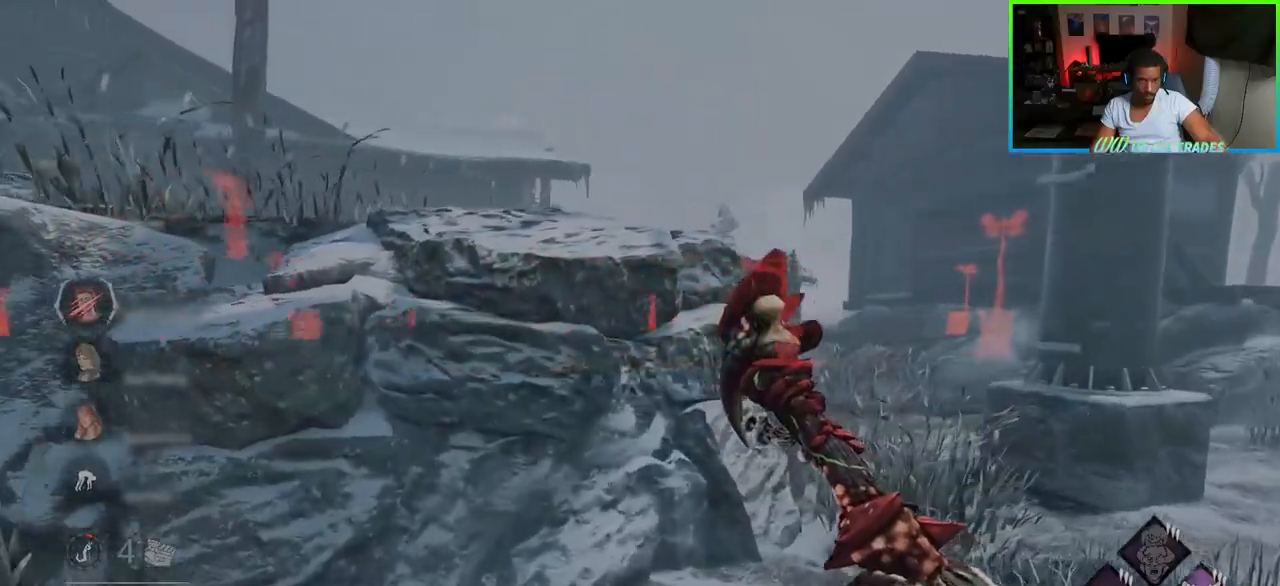
{"keys": ["d", "shift", "w"], "mouse": [], "events": [[50, "d", "down"]]}
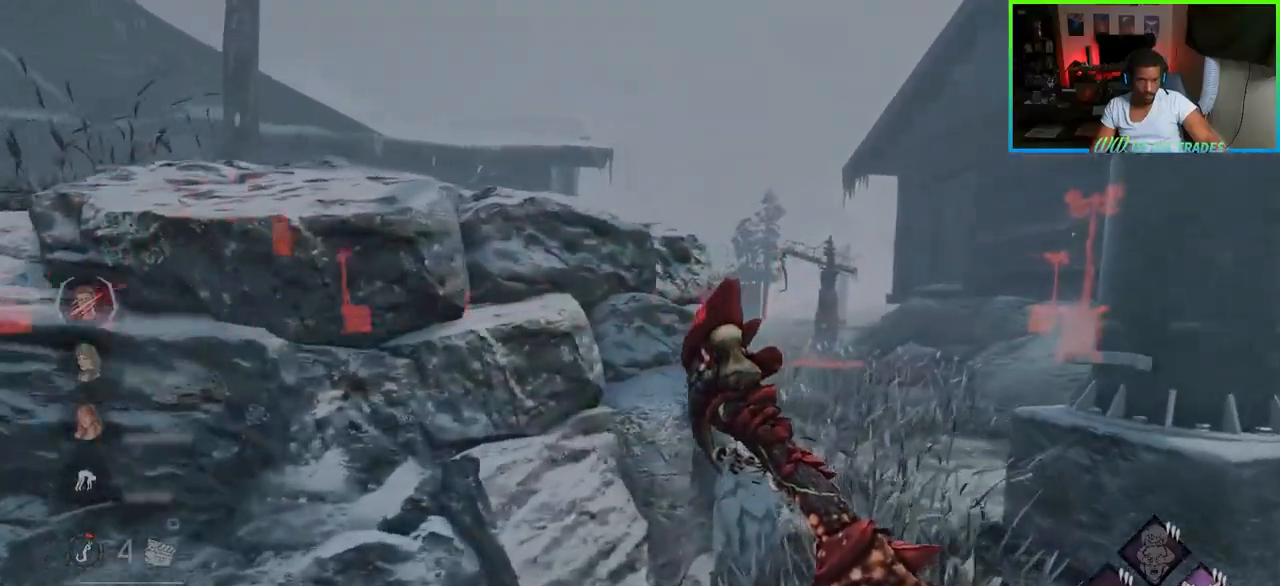
{"keys": ["d", "shift", "w"], "mouse": [], "events": []}
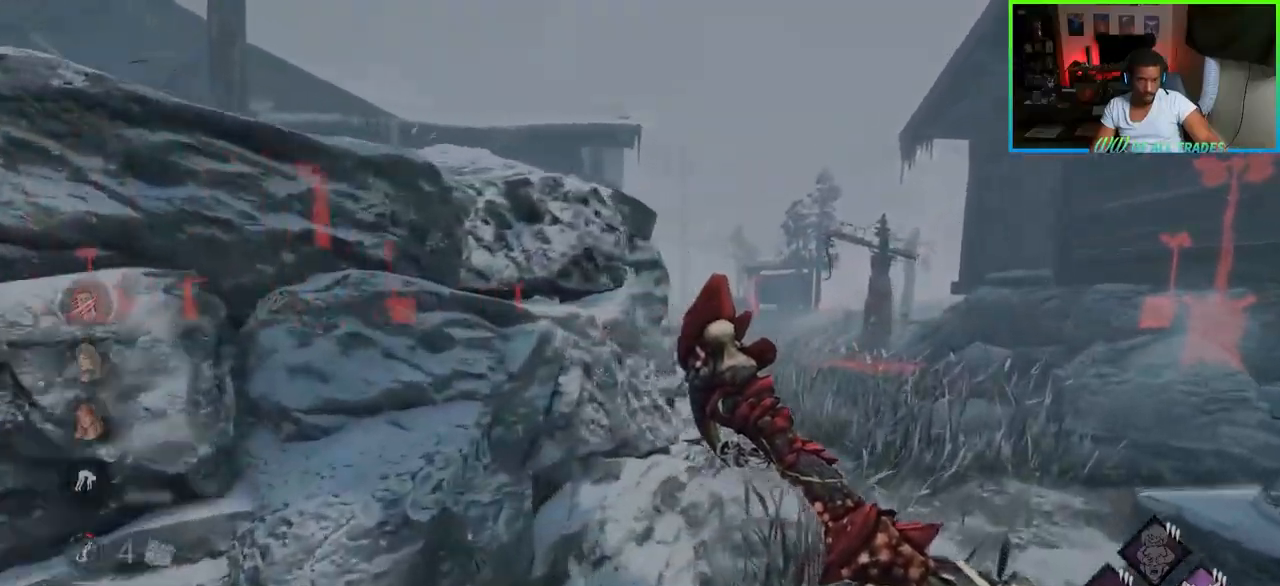
{"keys": ["shift", "w"], "mouse": [], "events": [[333, "d", "up"]]}
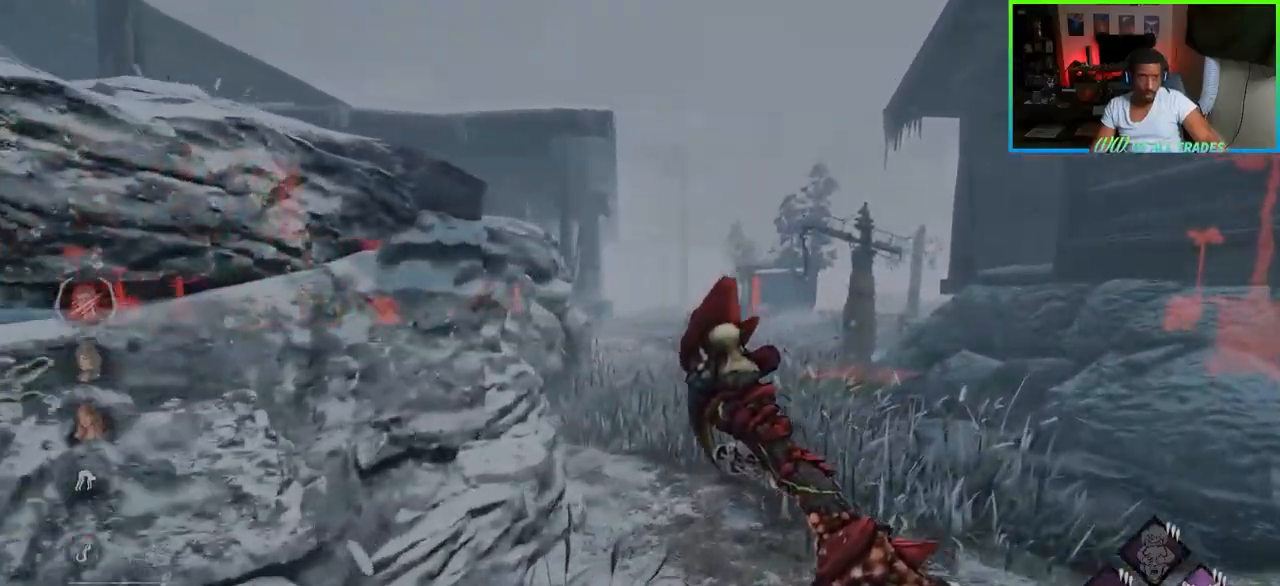
{"keys": ["d", "shift", "w"], "mouse": [], "events": [[250, "d", "down"]]}